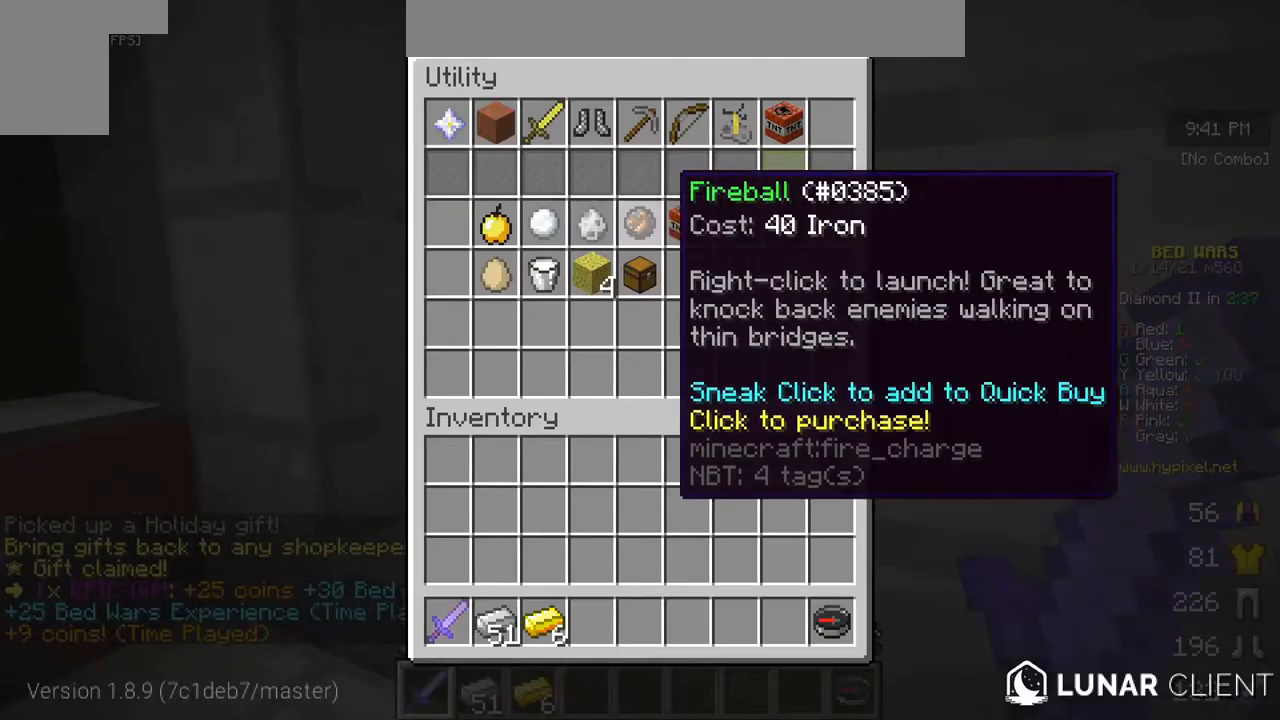
Gameplay with keyboard and mouse; each line is a JSON object with the keys and mouse buttons held at the frame after it. "events" lists presses ("down") and releases ("up") of "a", "d", "s", "w", "mouse_left" and "mouse_right" between this image and that frame as [ms after this image, input, new state], when the widget could be followed in between. "mouse_left", "mouse_right" = the "left", "right" buttons of the "mouse" list. No other keys are recorded. Fast repeated clicks can show as one long hold. Mouse movement is not recorded.
{"keys": [], "mouse": [], "events": []}
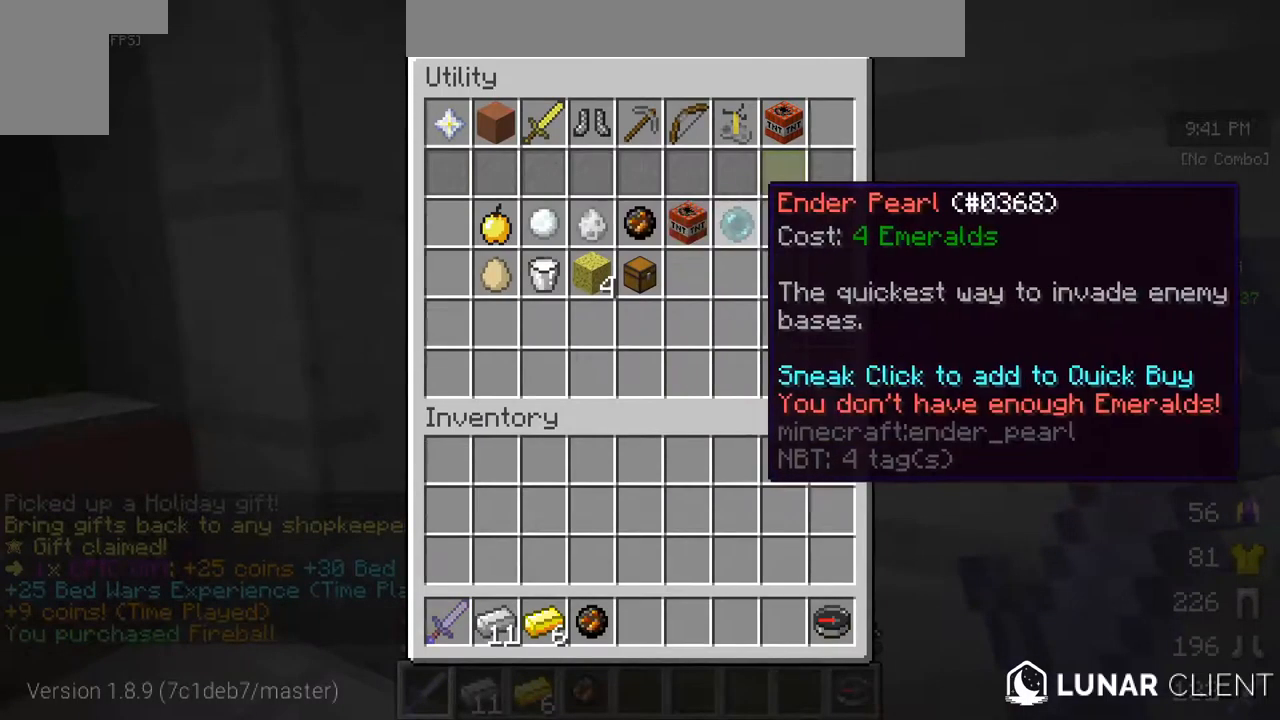
{"keys": ["w"], "mouse": [], "events": [[250, "w", "down"]]}
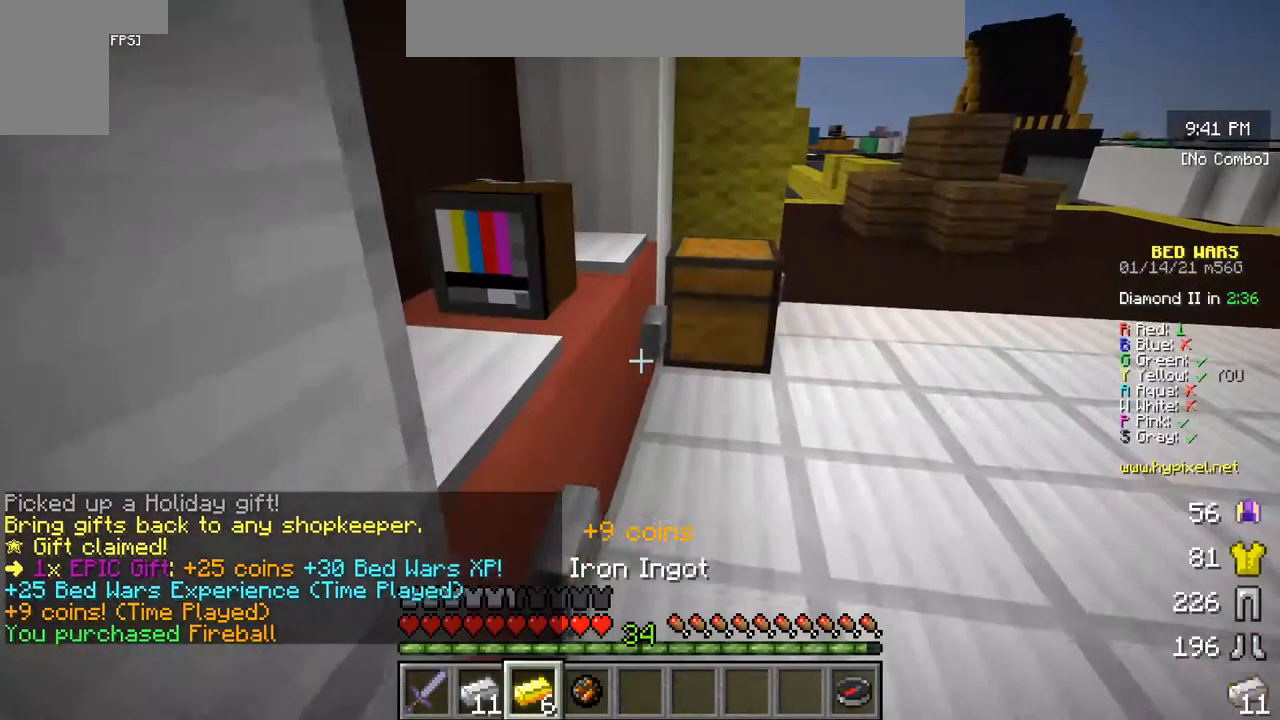
{"keys": ["w"], "mouse": [], "events": []}
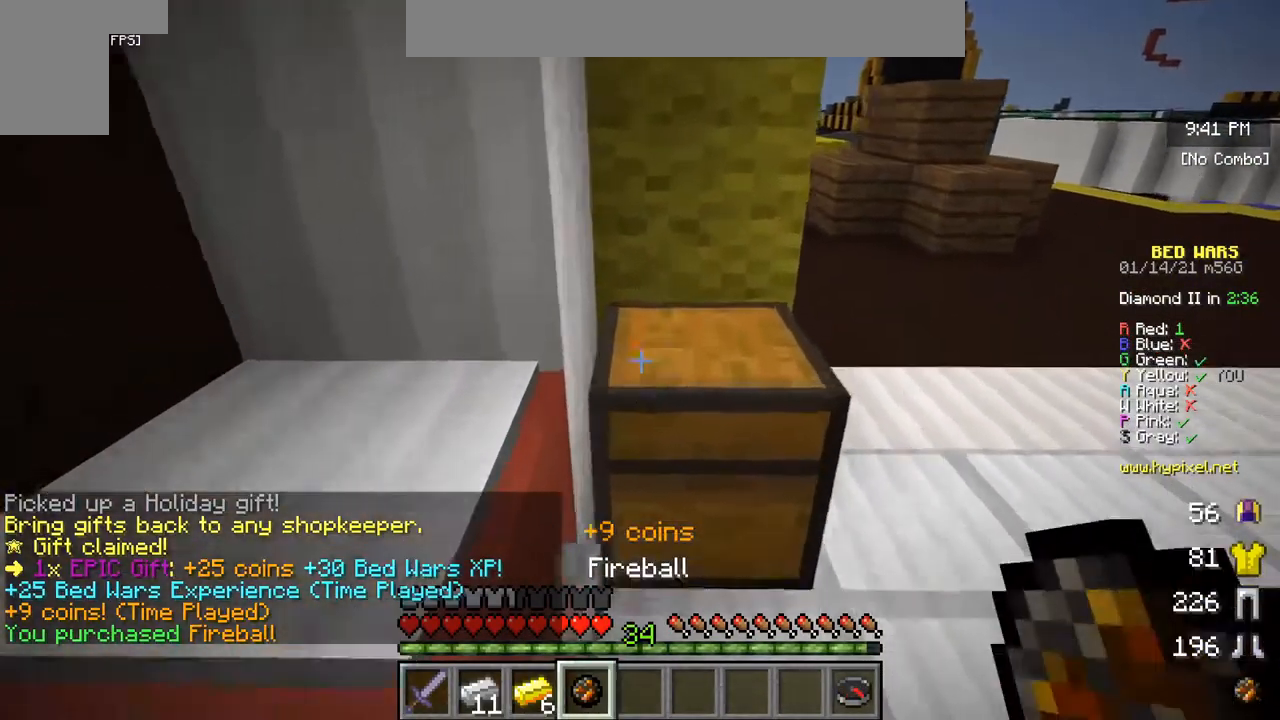
{"keys": ["w"], "mouse": [], "events": []}
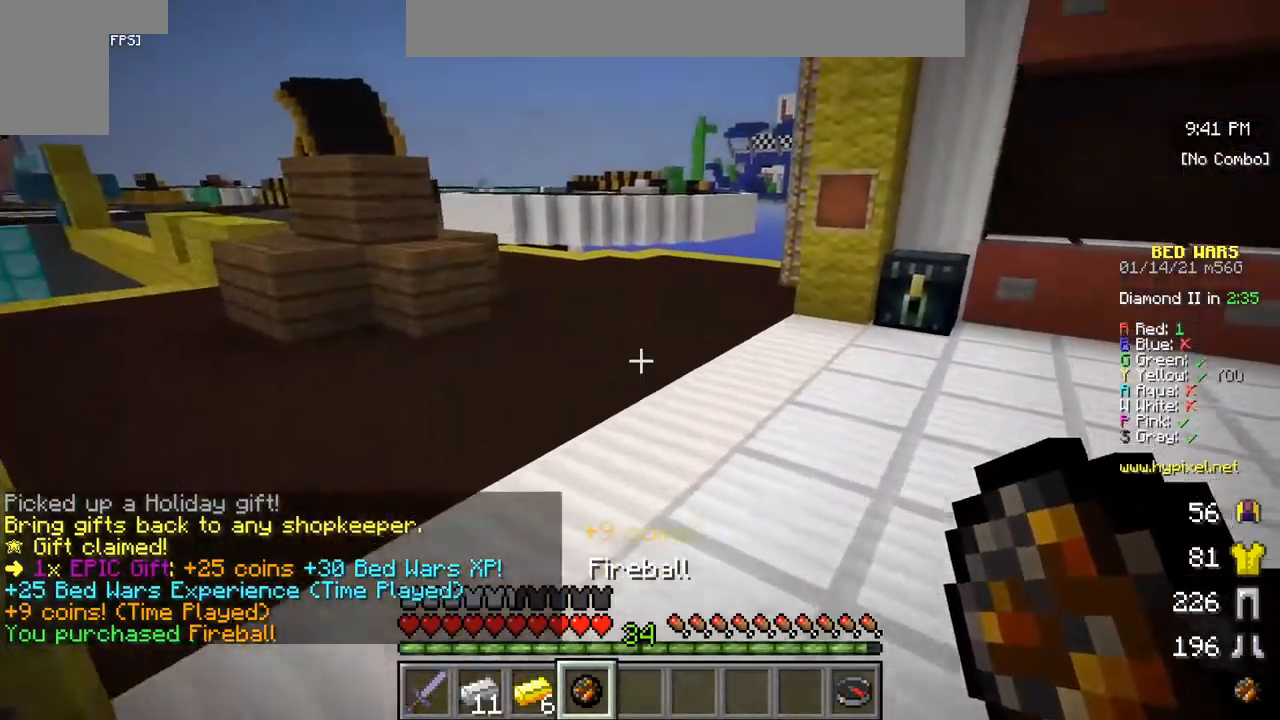
{"keys": ["a", "w"], "mouse": [], "events": [[350, "a", "down"]]}
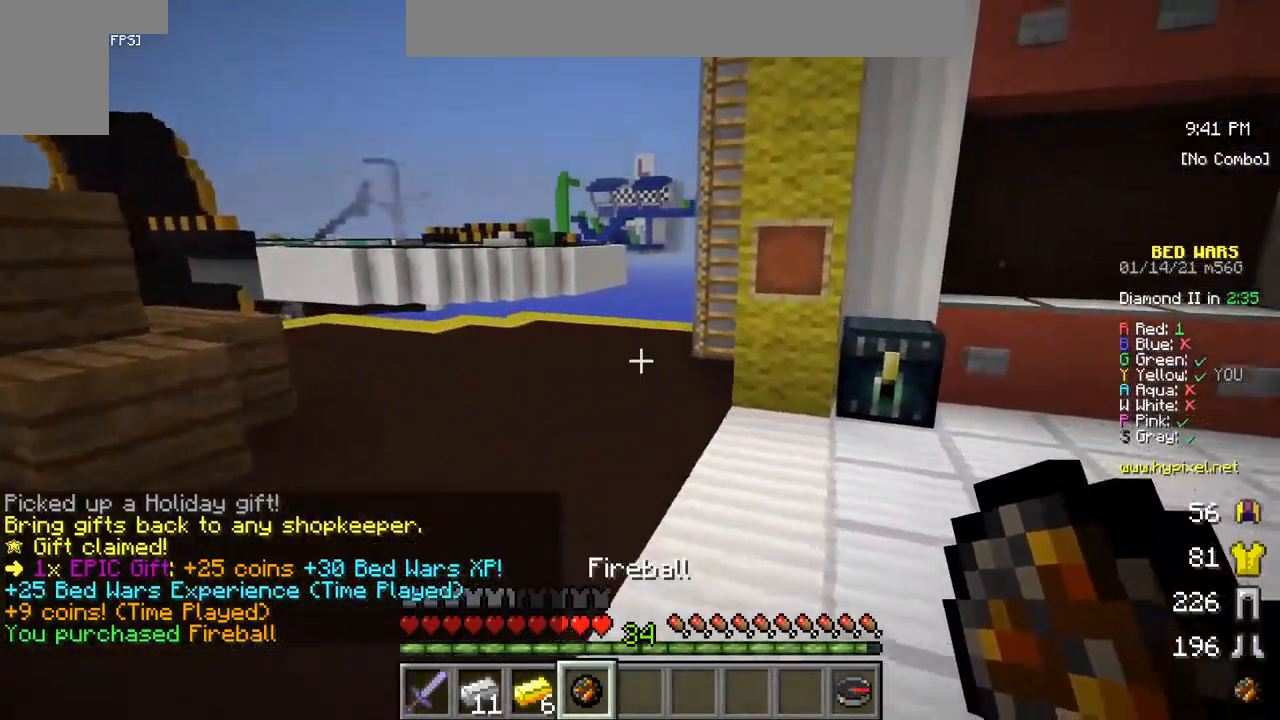
{"keys": ["a", "w"], "mouse": [], "events": []}
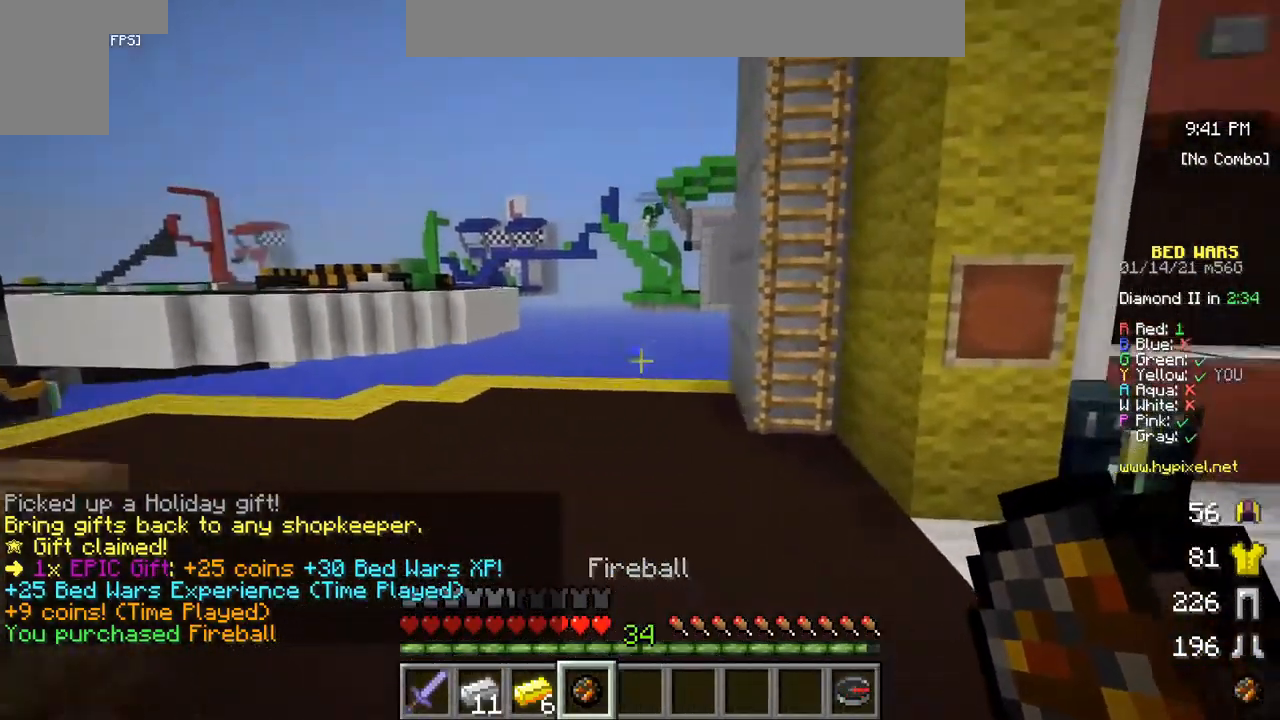
{"keys": ["w"], "mouse": [], "events": [[284, "a", "up"]]}
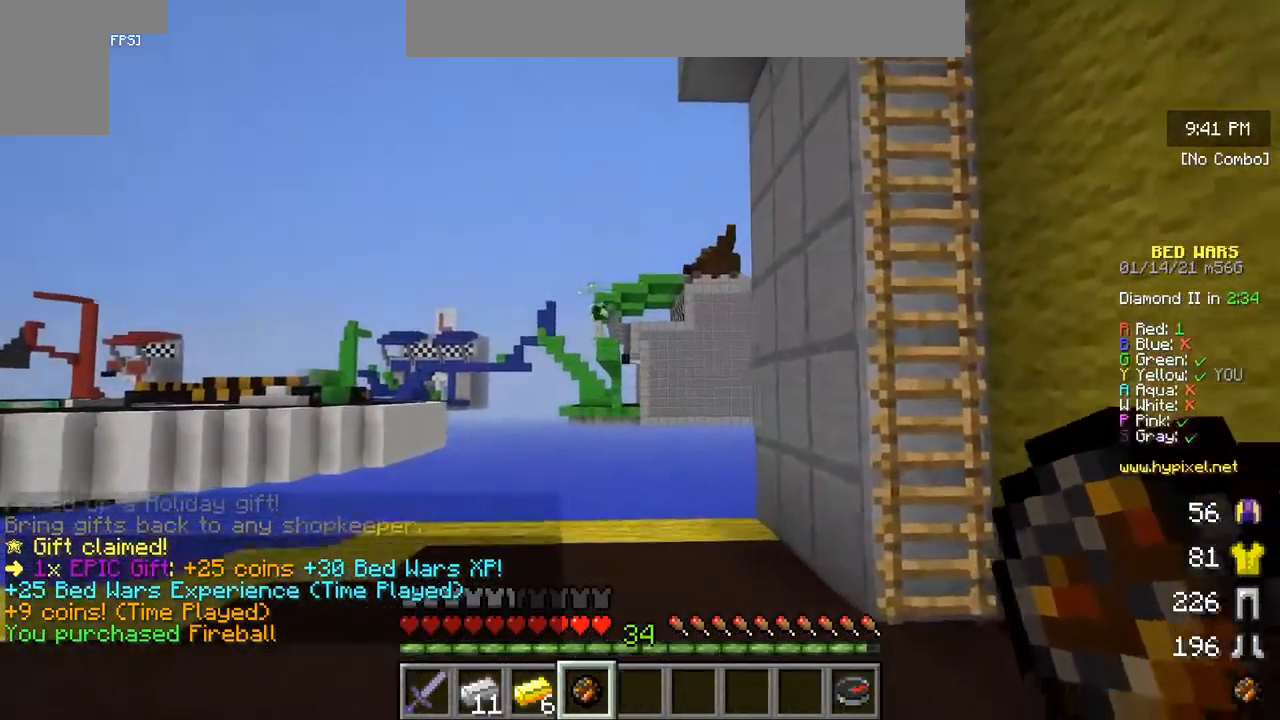
{"keys": [], "mouse": [], "events": [[467, "w", "up"]]}
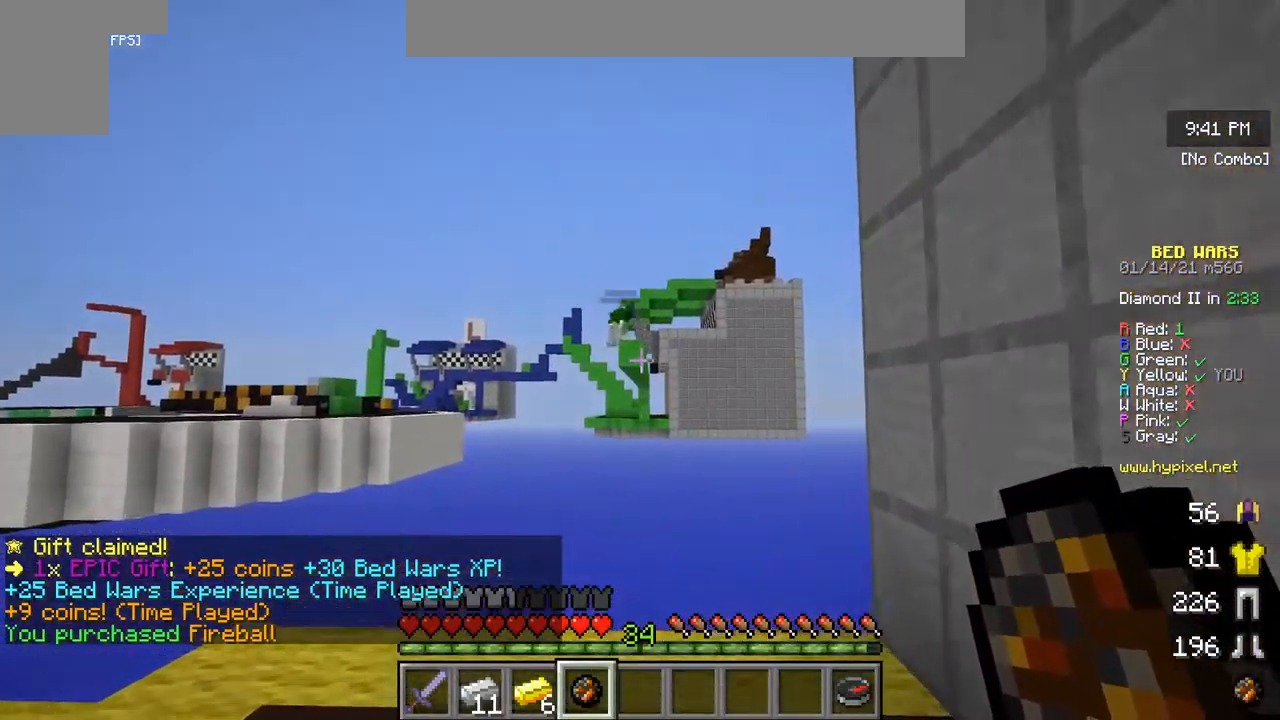
{"keys": [], "mouse": [], "events": []}
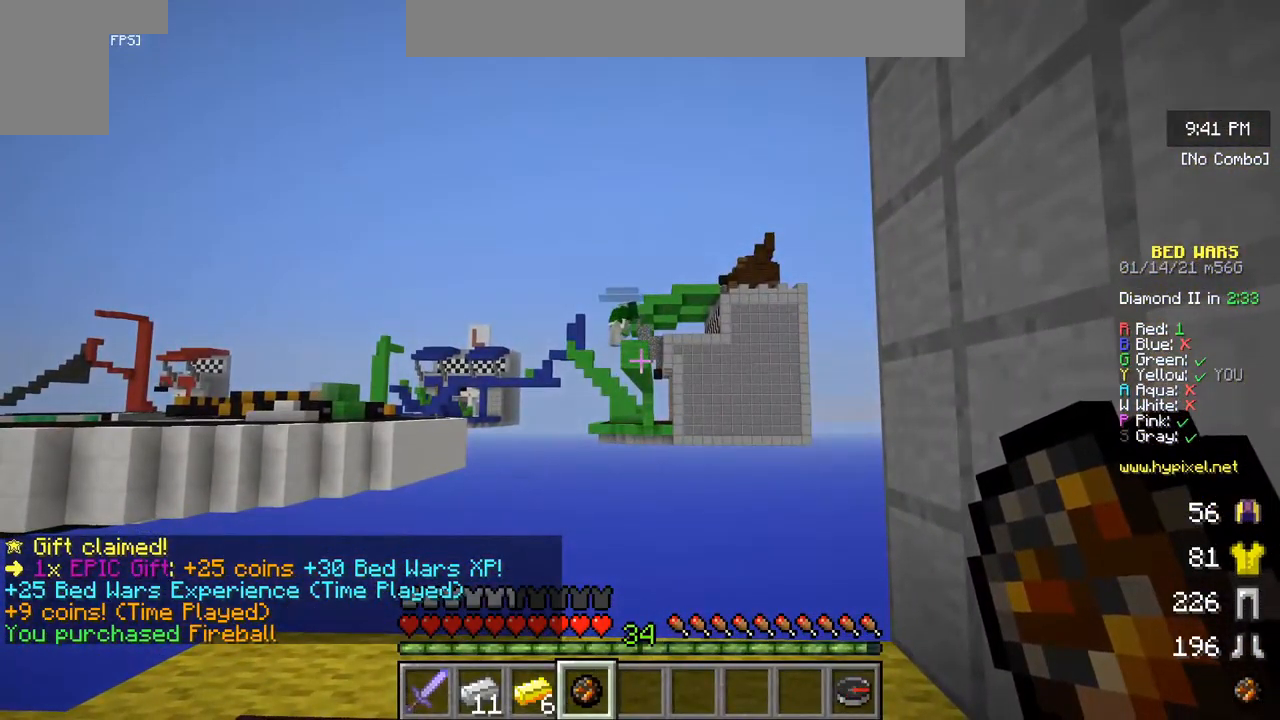
{"keys": [], "mouse": [], "events": [[233, "mouse_right", "down"], [450, "mouse_right", "up"]]}
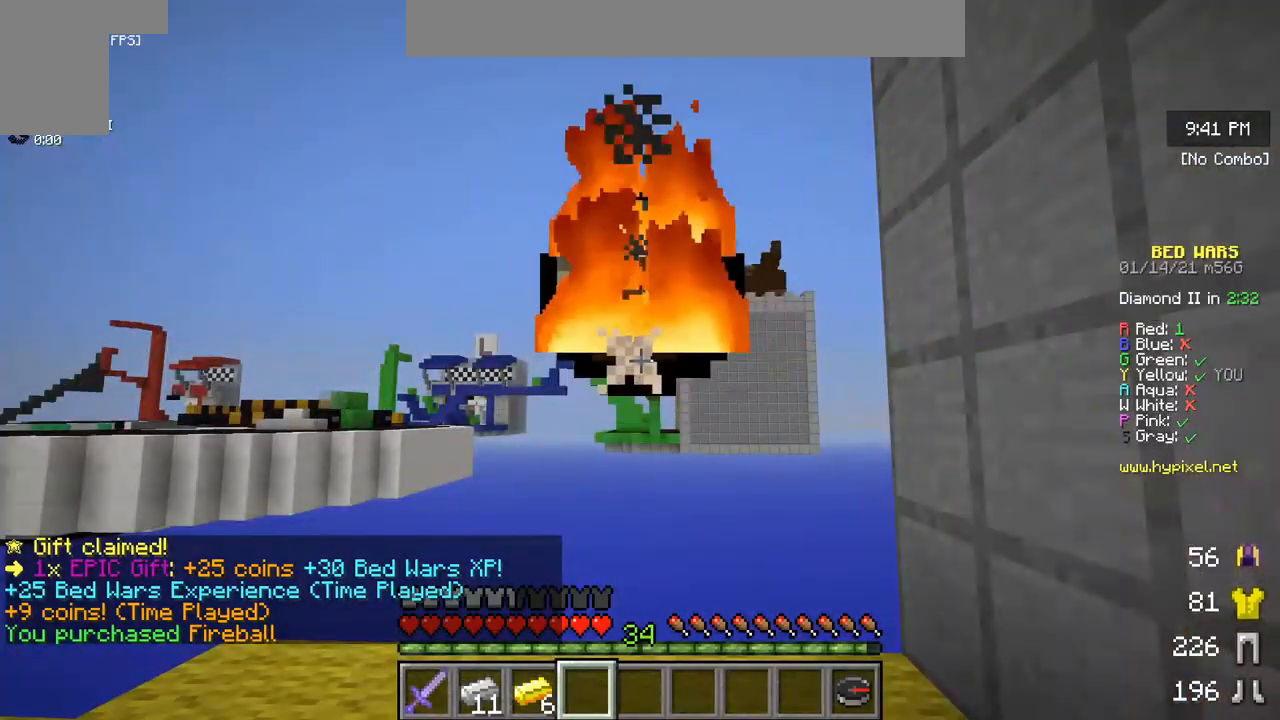
{"keys": [], "mouse": [], "events": []}
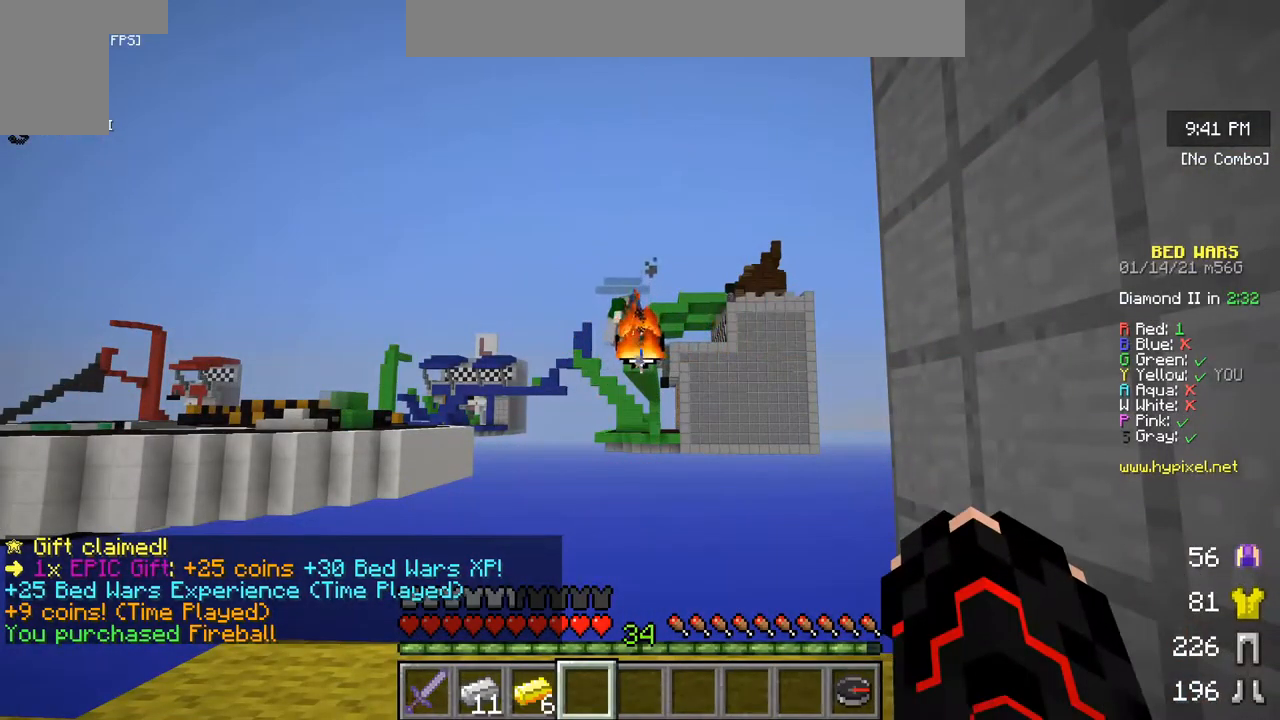
{"keys": [], "mouse": [], "events": []}
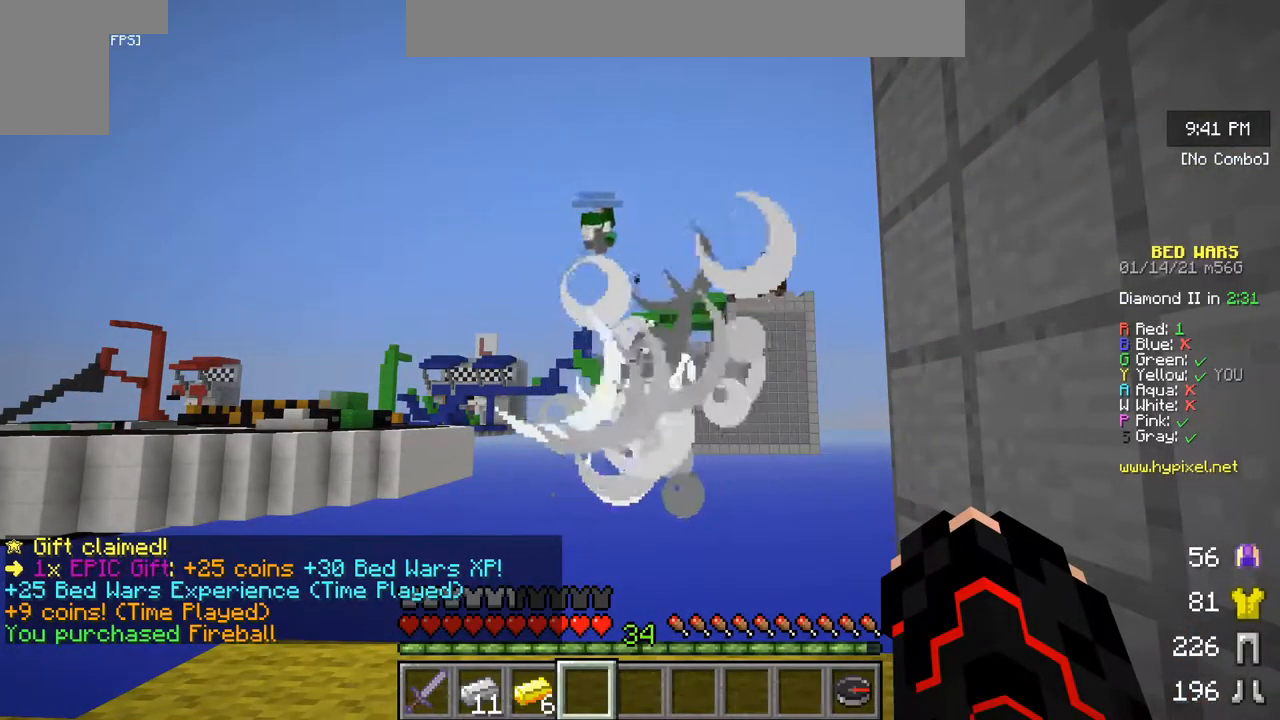
{"keys": [], "mouse": [], "events": []}
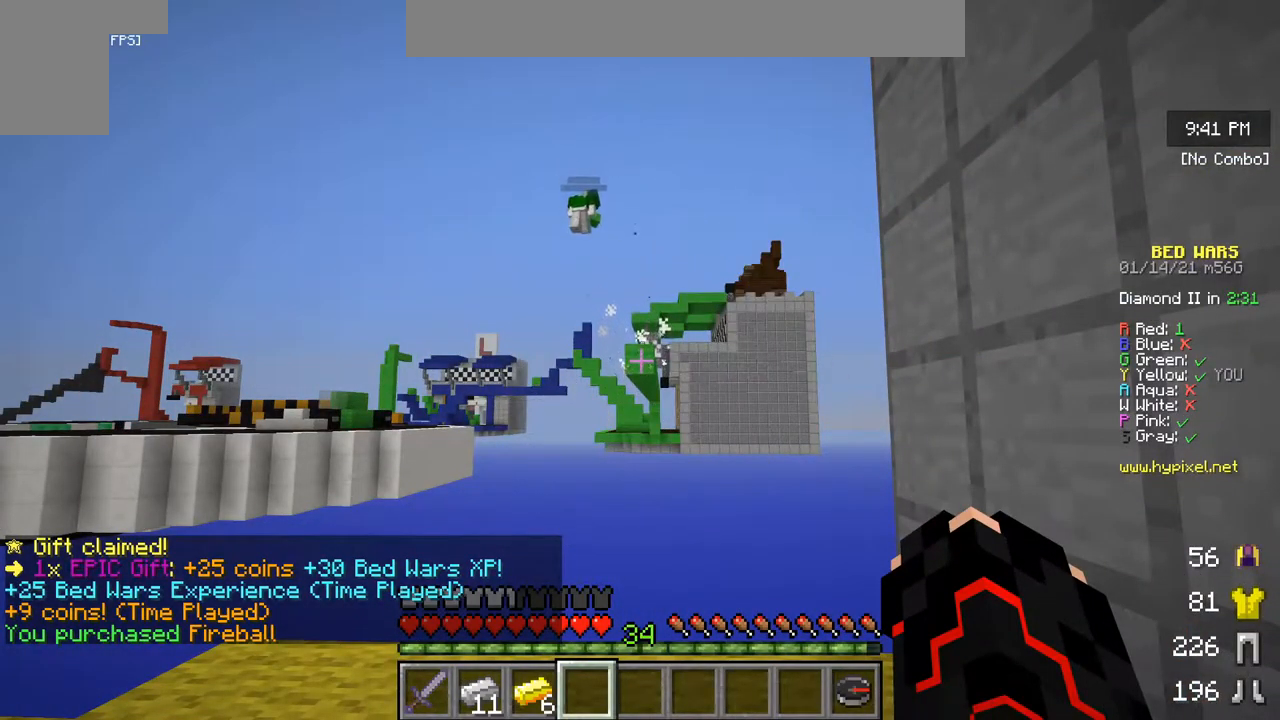
{"keys": [], "mouse": [], "events": []}
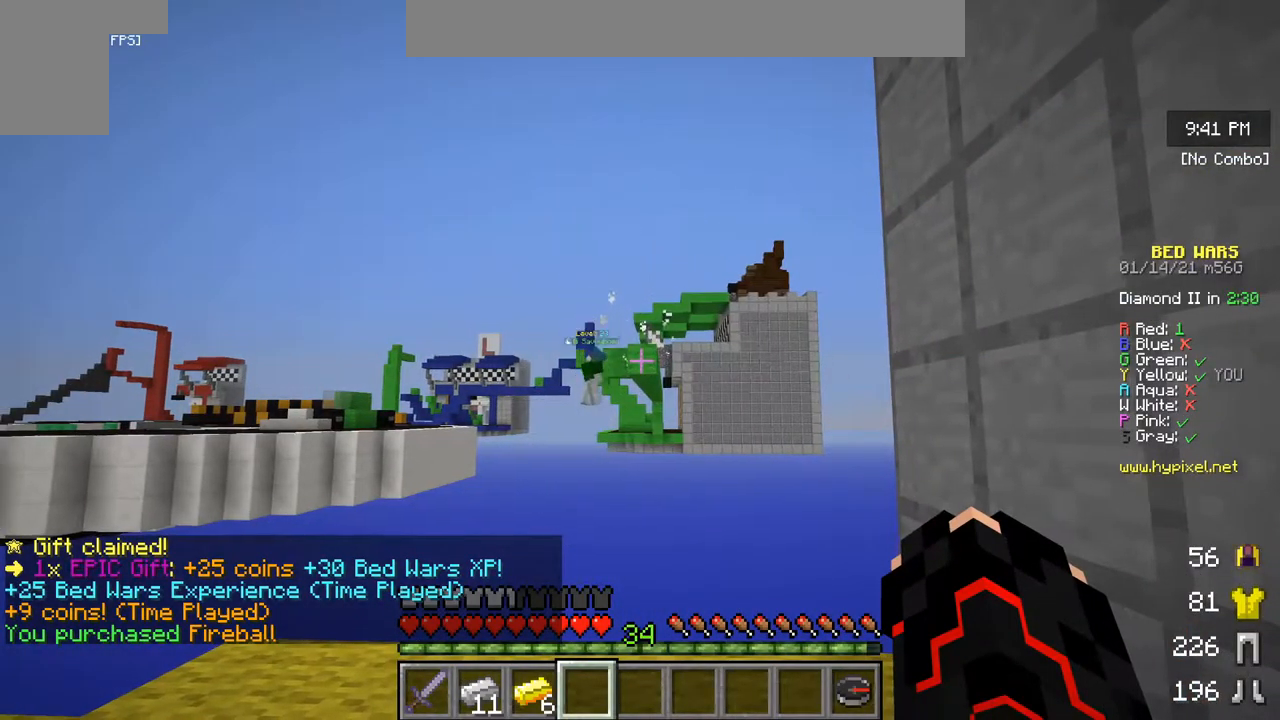
{"keys": [], "mouse": [], "events": []}
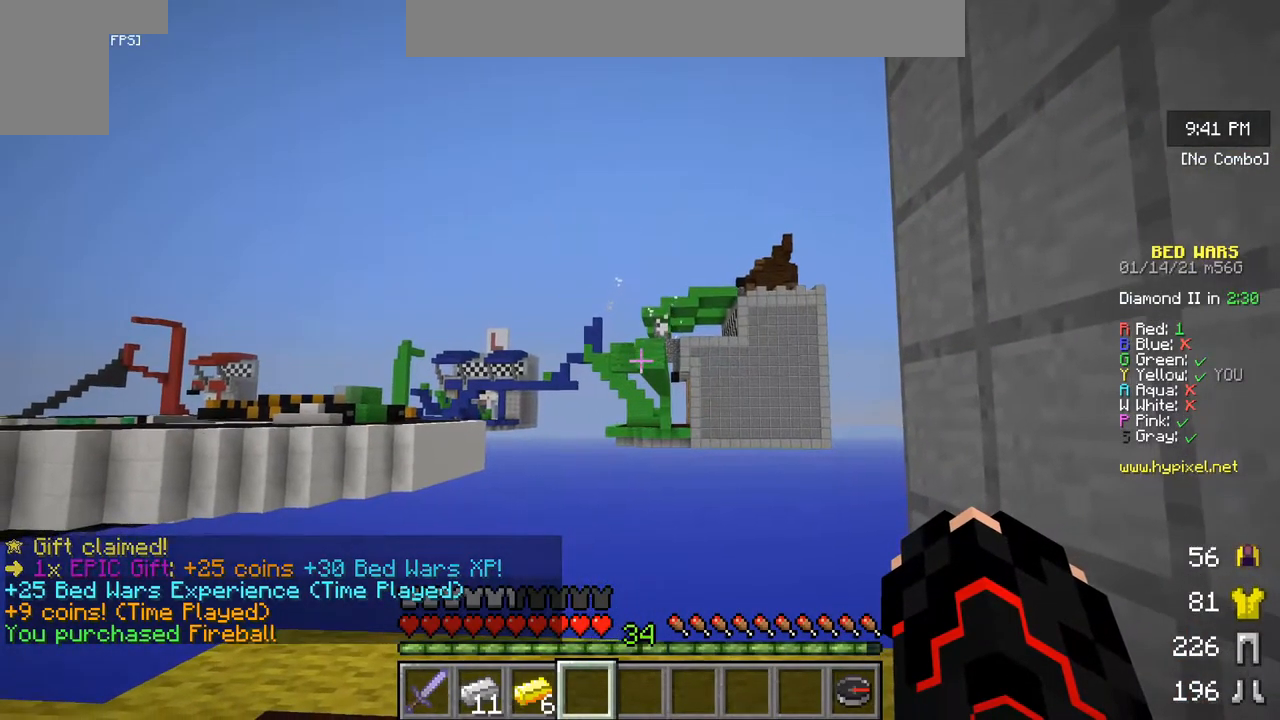
{"keys": [], "mouse": [], "events": []}